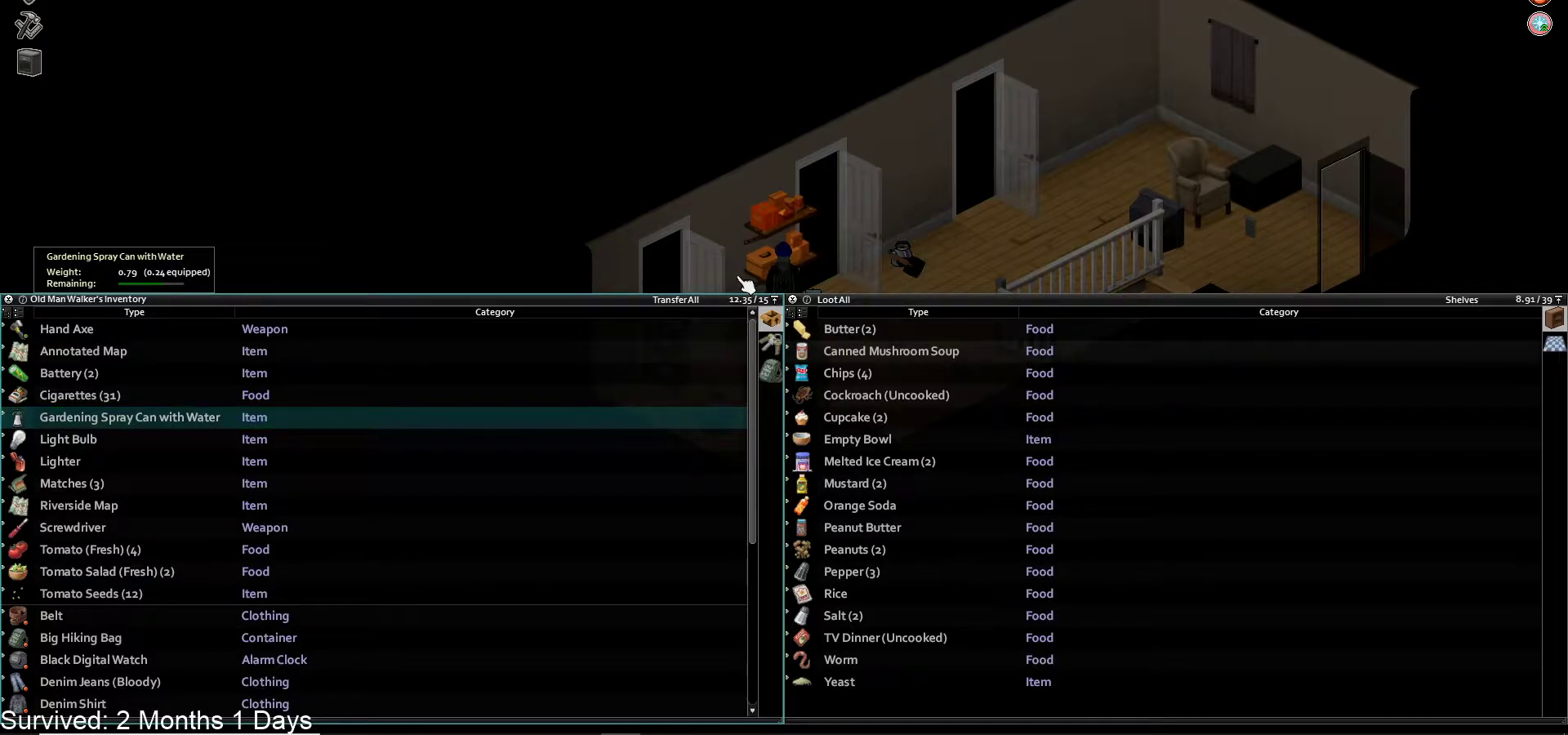
Gameplay with a controller (PlayStation layout); each line is a JSON object with the inputs held at the frame after it (dt_ms = milliseconds from this image to that frame). "events" lists button and stick changes between this image and that frame as [ms after this image, input, new state], when the widget could be followed in between.
{"dt_ms": 500, "buttons": [], "left_stick": "center", "right_stick": "center", "events": [[383, "DPAD_DOWN", "down"], [483, "DPAD_DOWN", "up"]]}
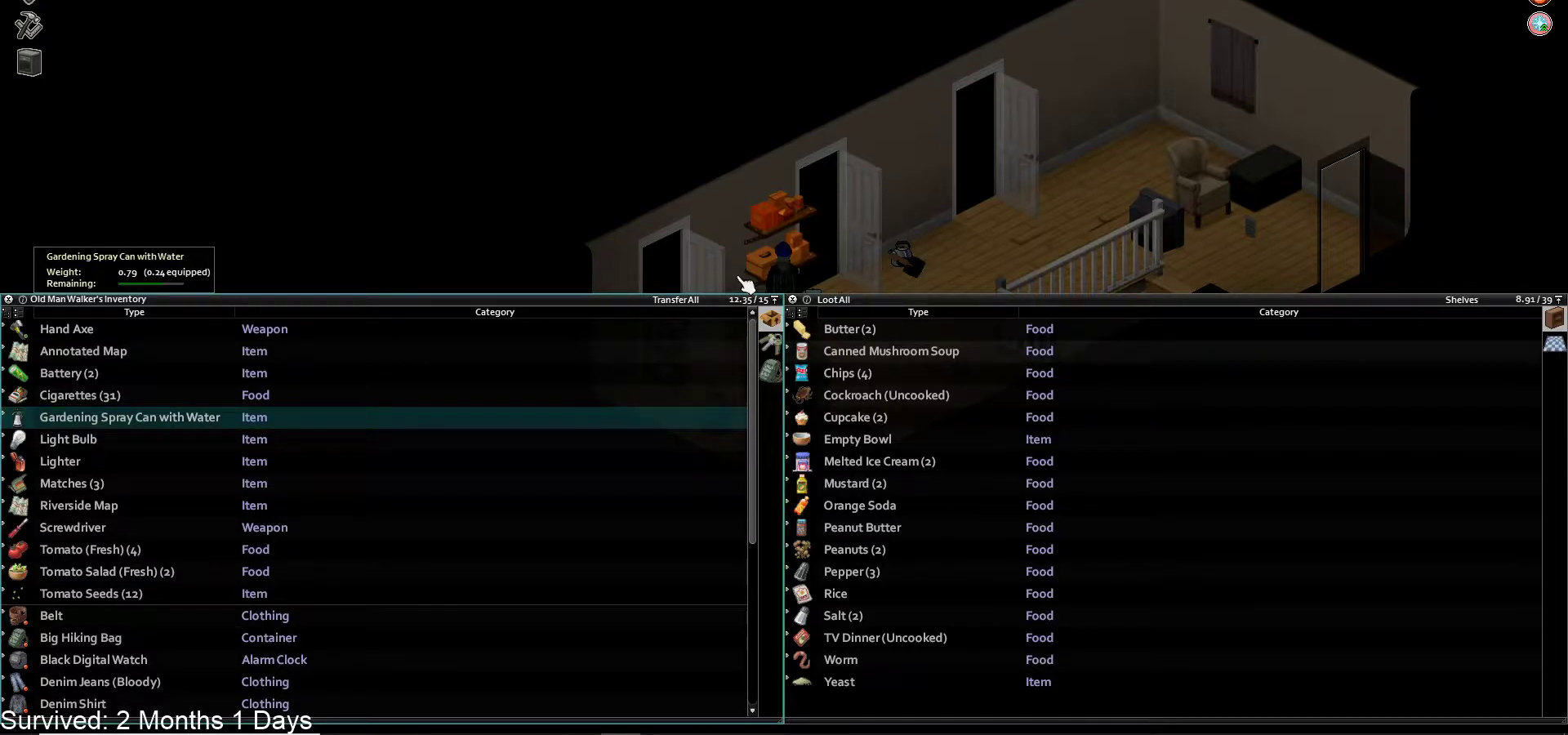
{"dt_ms": 500, "buttons": ["DPAD_DOWN"], "left_stick": "center", "right_stick": "center", "events": [[67, "DPAD_DOWN", "down"], [167, "DPAD_DOWN", "up"], [250, "DPAD_DOWN", "down"], [333, "DPAD_DOWN", "up"], [483, "DPAD_DOWN", "down"]]}
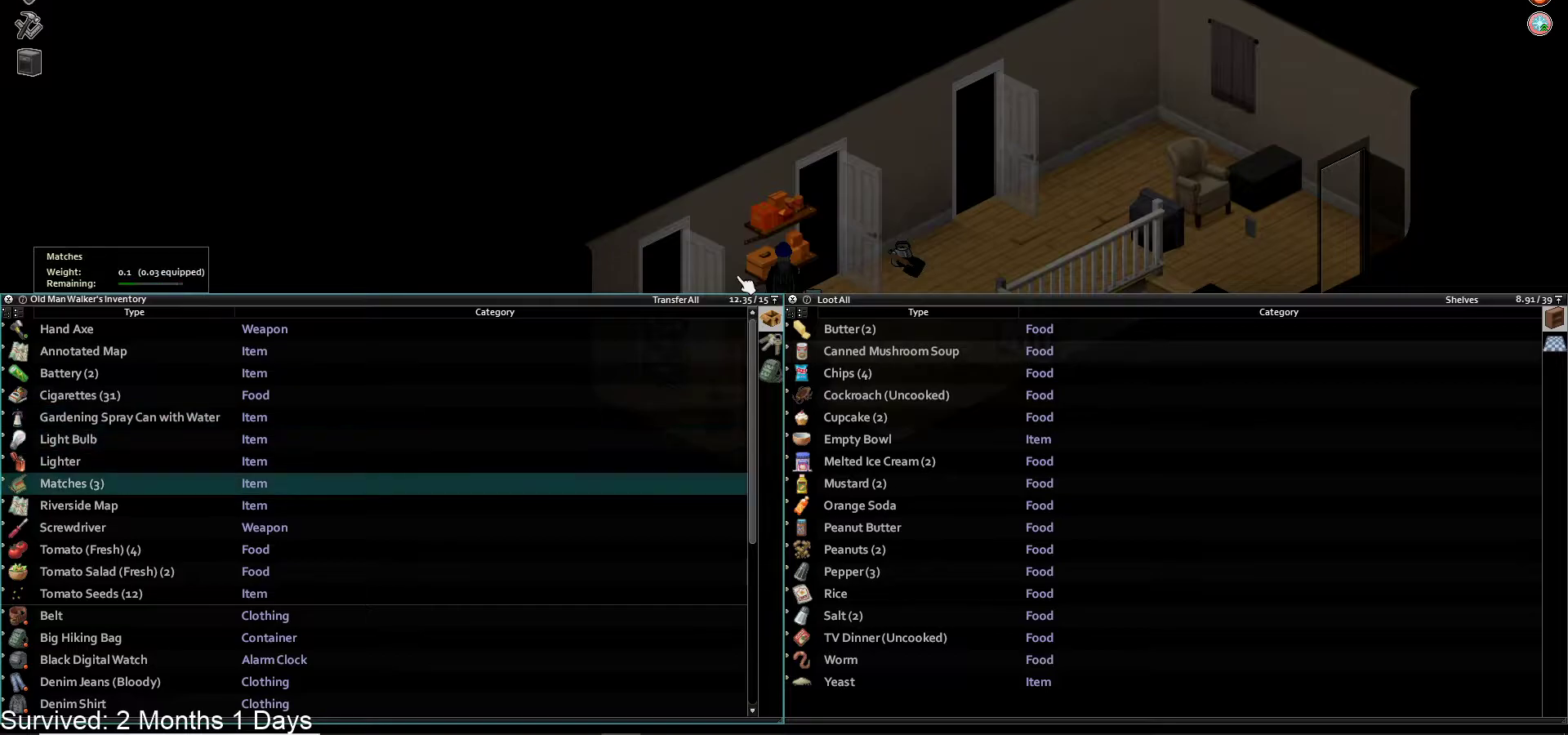
{"dt_ms": 500, "buttons": [], "left_stick": "center", "right_stick": "center", "events": [[100, "DPAD_DOWN", "up"], [200, "DPAD_DOWN", "down"], [300, "DPAD_DOWN", "up"], [400, "DPAD_DOWN", "down"], [500, "DPAD_DOWN", "up"]]}
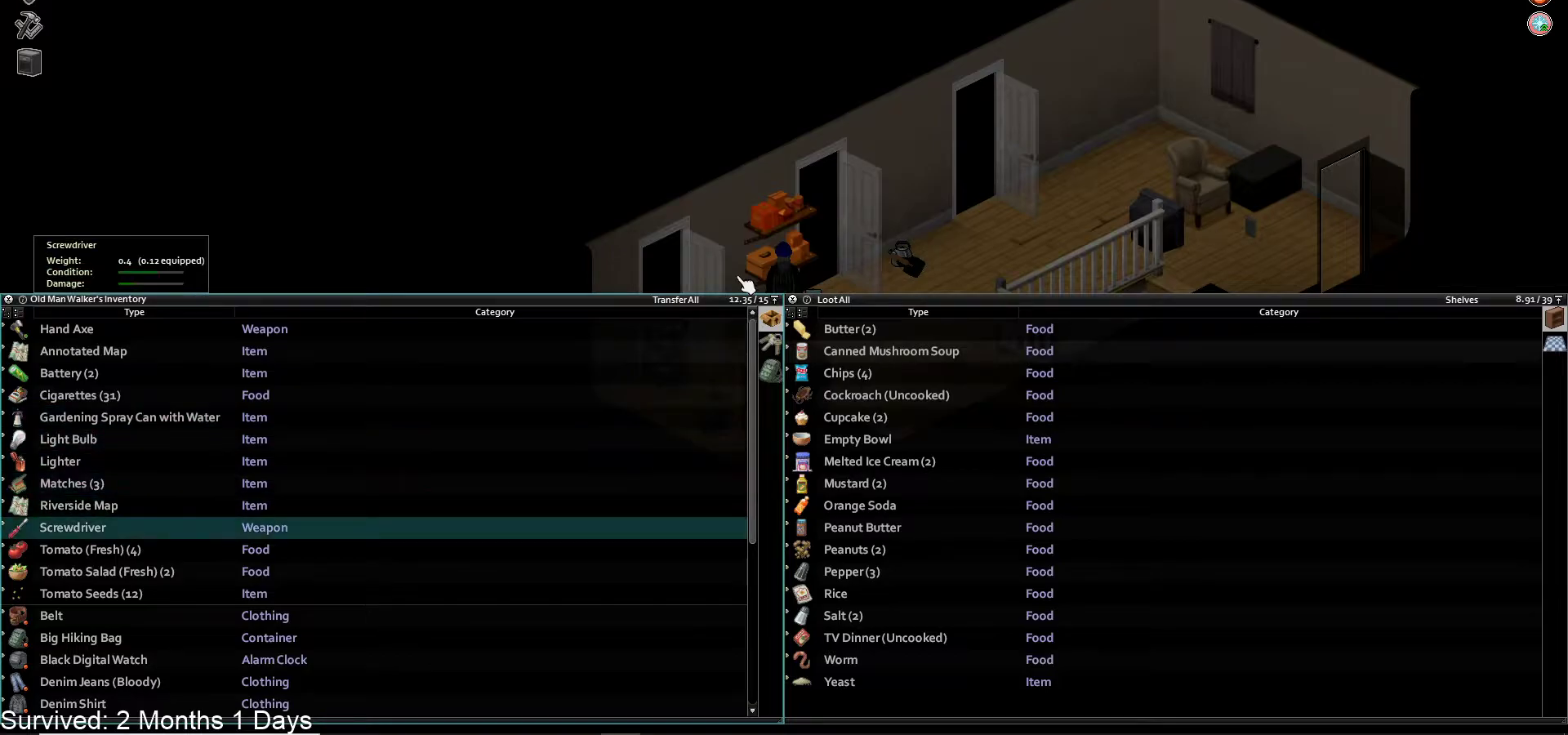
{"dt_ms": 500, "buttons": [], "left_stick": "center", "right_stick": "center", "events": [[100, "DPAD_DOWN", "down"], [233, "DPAD_DOWN", "up"], [350, "CIRCLE", "down"], [483, "CIRCLE", "up"]]}
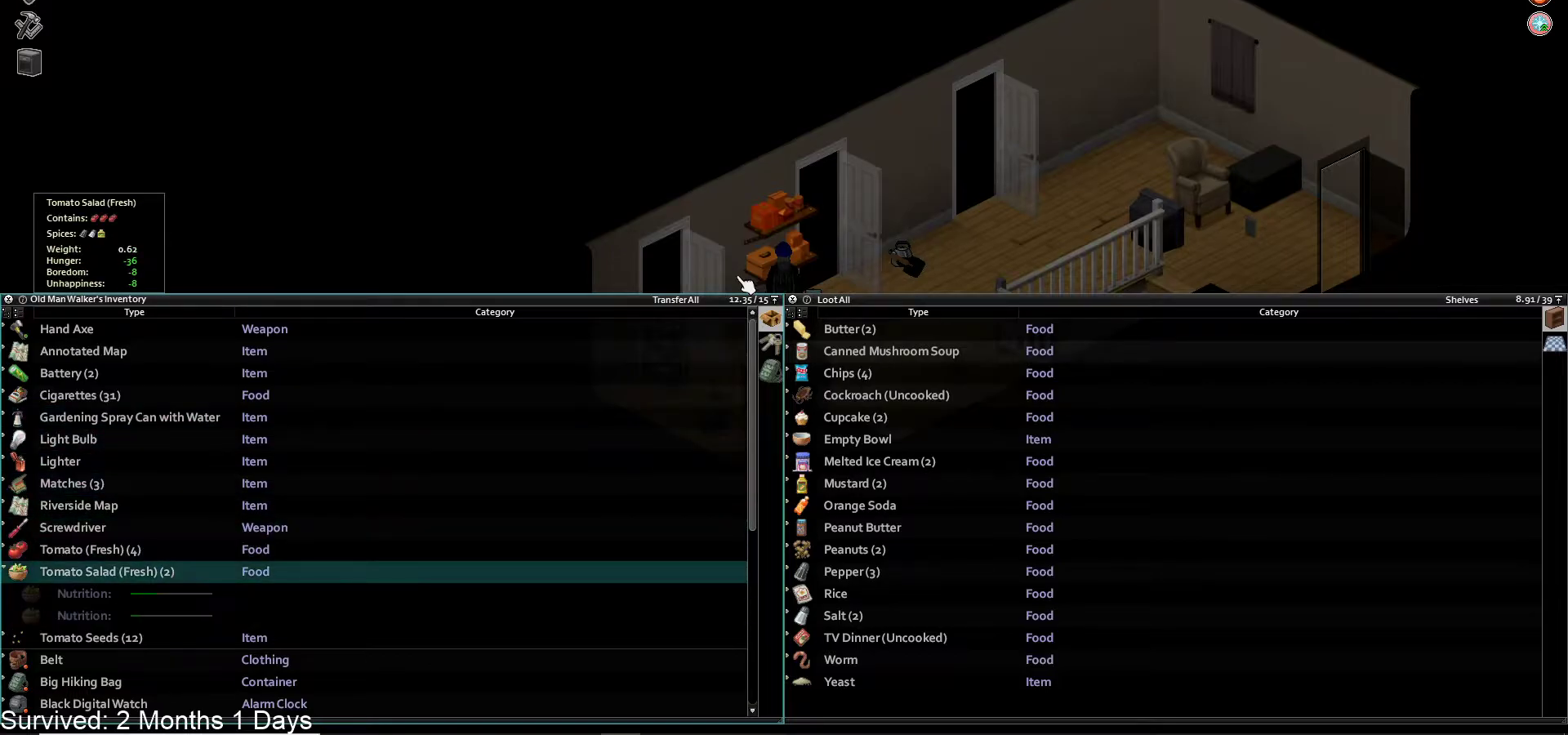
{"dt_ms": 500, "buttons": ["DPAD_DOWN"], "left_stick": "center", "right_stick": "center", "events": [[383, "DPAD_DOWN", "down"]]}
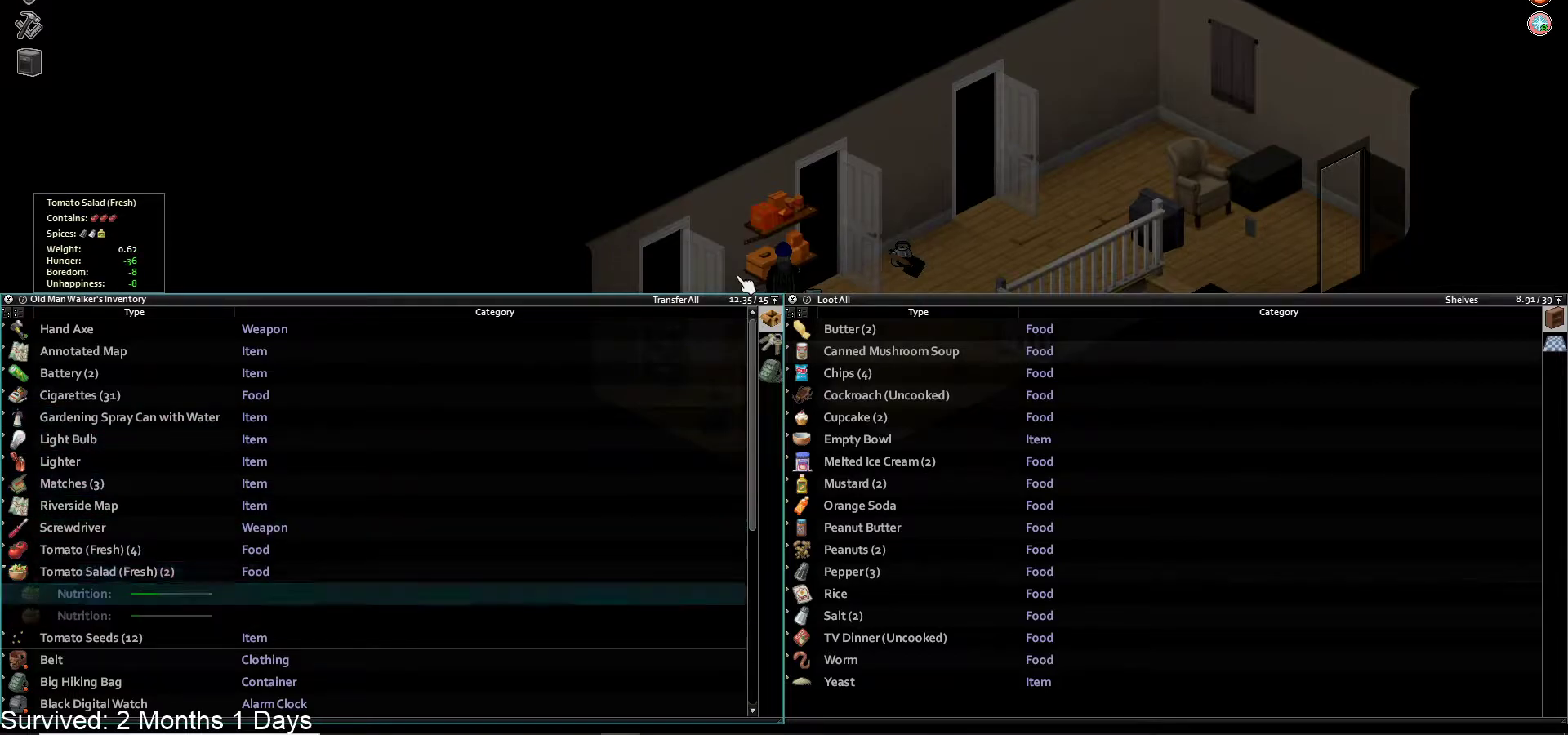
{"dt_ms": 500, "buttons": ["CROSS"], "left_stick": "center", "right_stick": "center", "events": [[17, "DPAD_DOWN", "up"], [167, "DPAD_DOWN", "down"], [300, "DPAD_DOWN", "up"], [400, "CROSS", "down"]]}
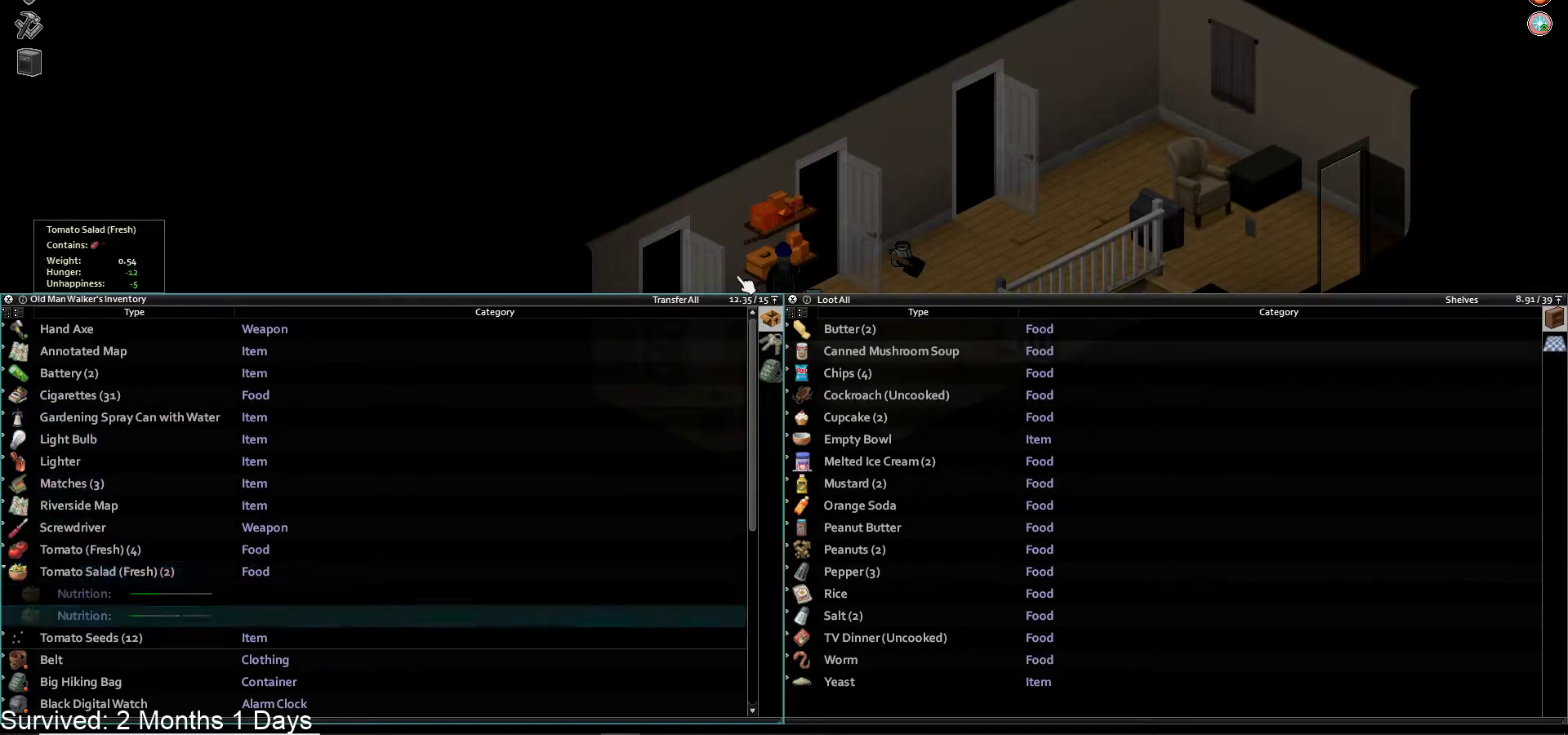
{"dt_ms": 500, "buttons": [], "left_stick": "center", "right_stick": "center", "events": [[67, "CROSS", "up"]]}
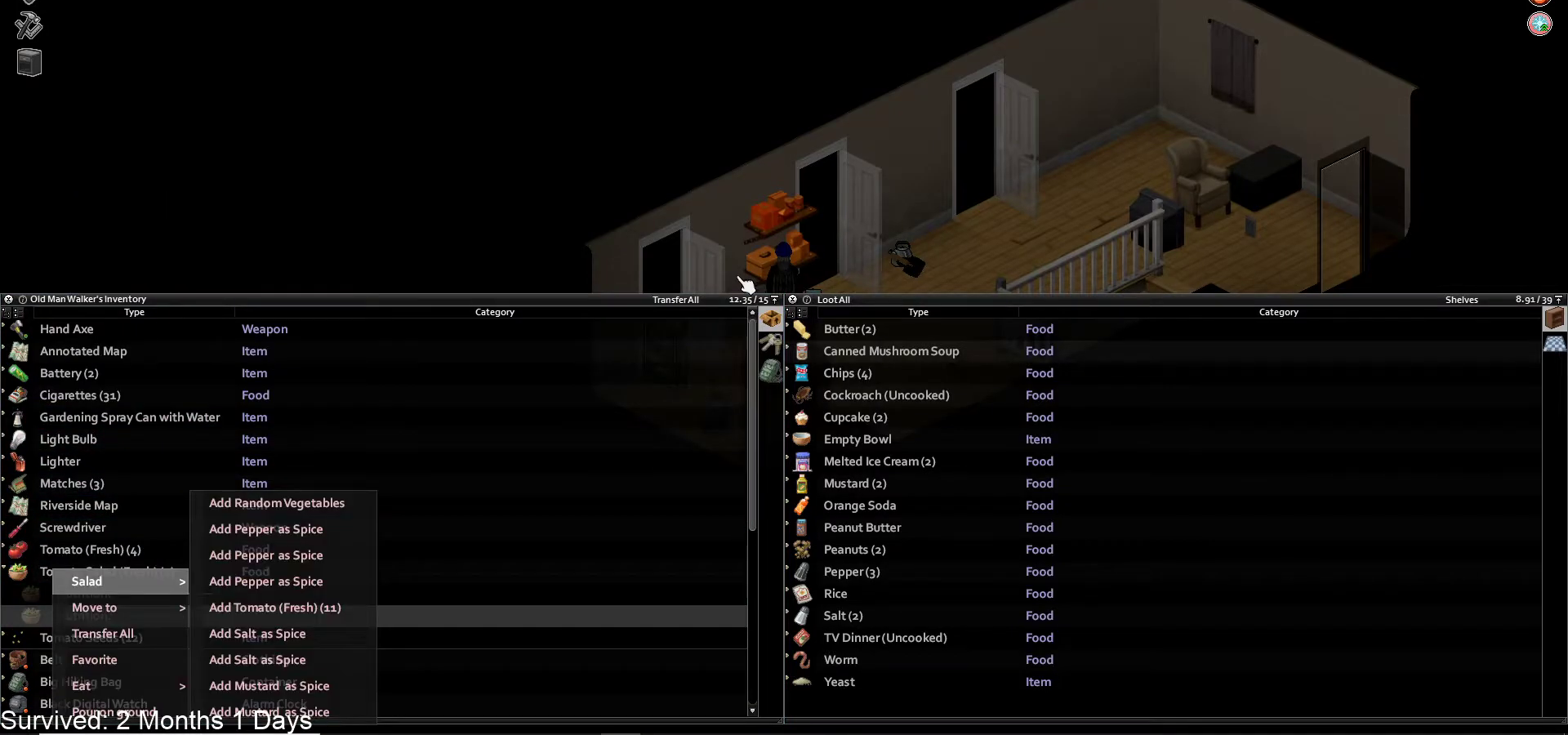
{"dt_ms": 500, "buttons": [], "left_stick": "center", "right_stick": "center", "events": [[83, "DPAD_RIGHT", "down"], [217, "DPAD_RIGHT", "up"], [367, "DPAD_DOWN", "down"], [500, "DPAD_DOWN", "up"]]}
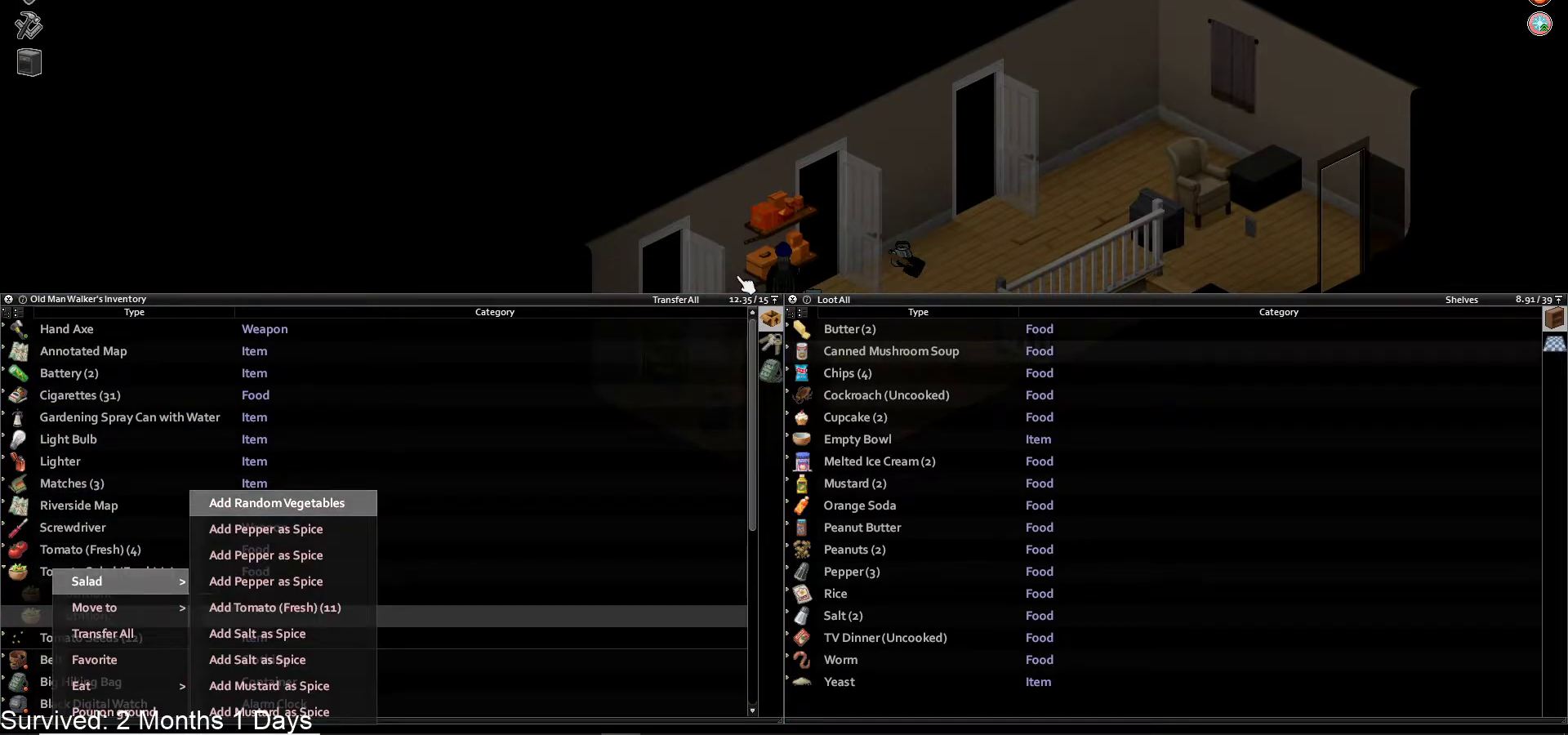
{"dt_ms": 500, "buttons": [], "left_stick": "center", "right_stick": "center", "events": [[33, "CROSS", "down"], [150, "CROSS", "up"]]}
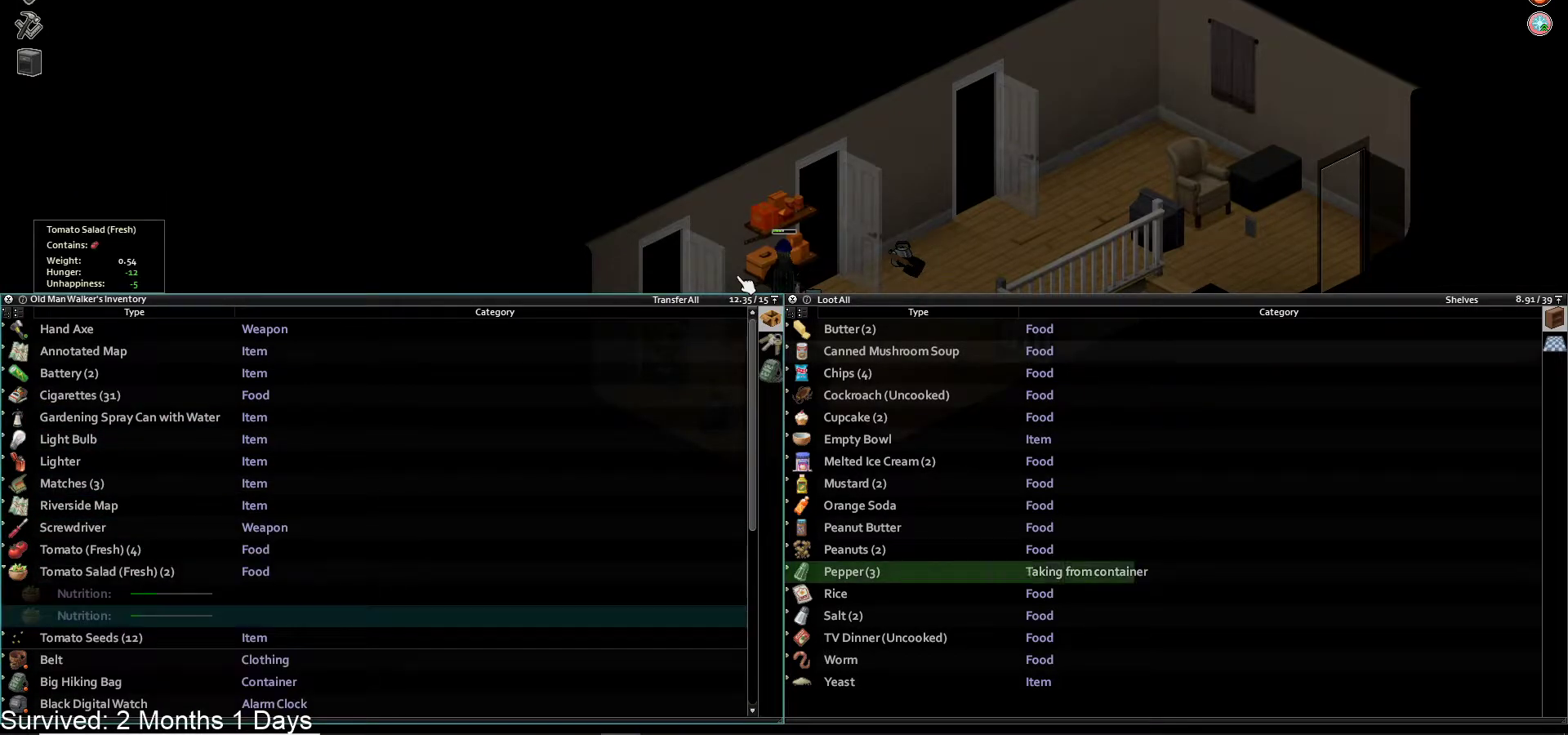
{"dt_ms": 500, "buttons": [], "left_stick": "center", "right_stick": "center", "events": [[17, "CROSS", "down"], [183, "CROSS", "up"]]}
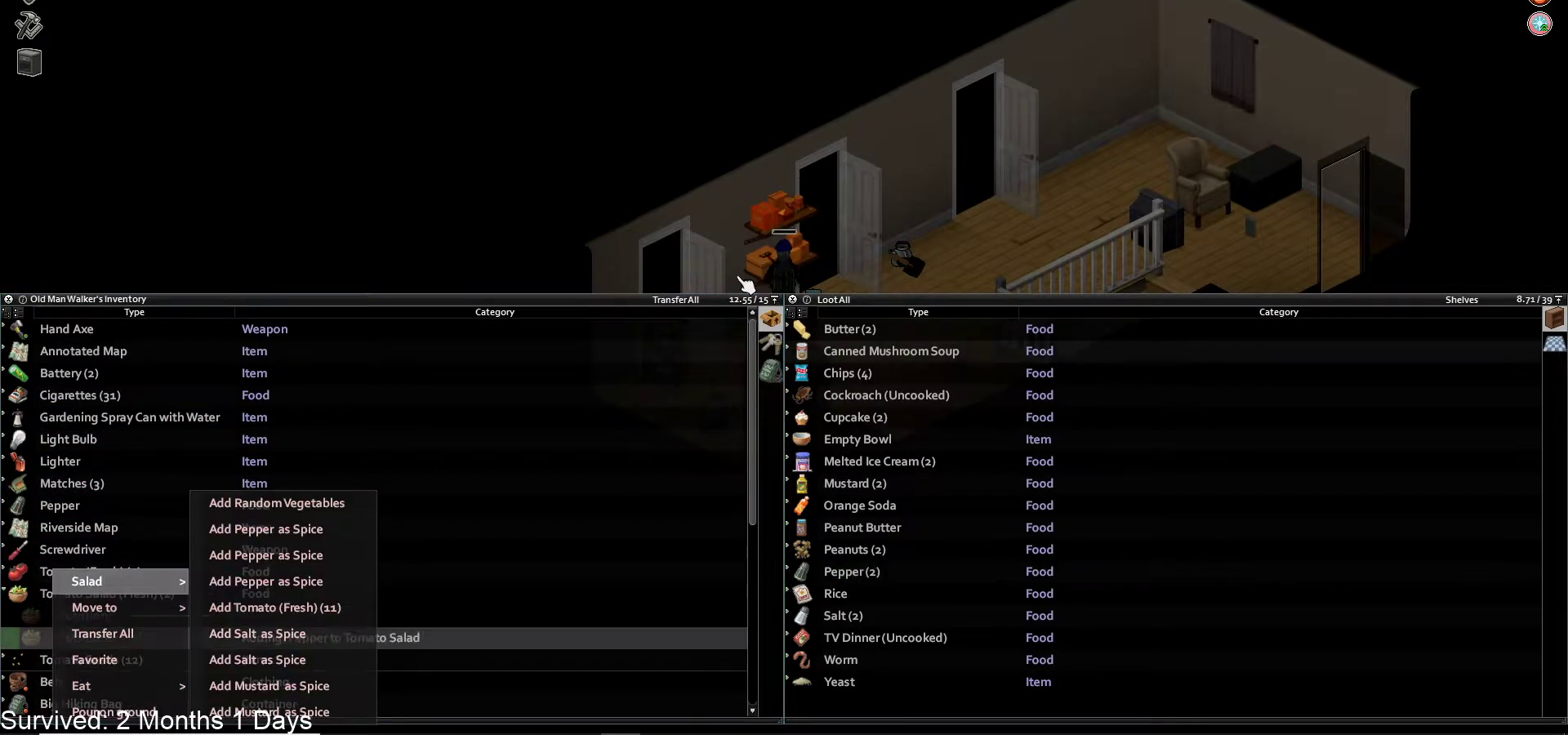
{"dt_ms": 500, "buttons": [], "left_stick": "center", "right_stick": "center", "events": [[233, "DPAD_RIGHT", "down"], [367, "DPAD_RIGHT", "up"]]}
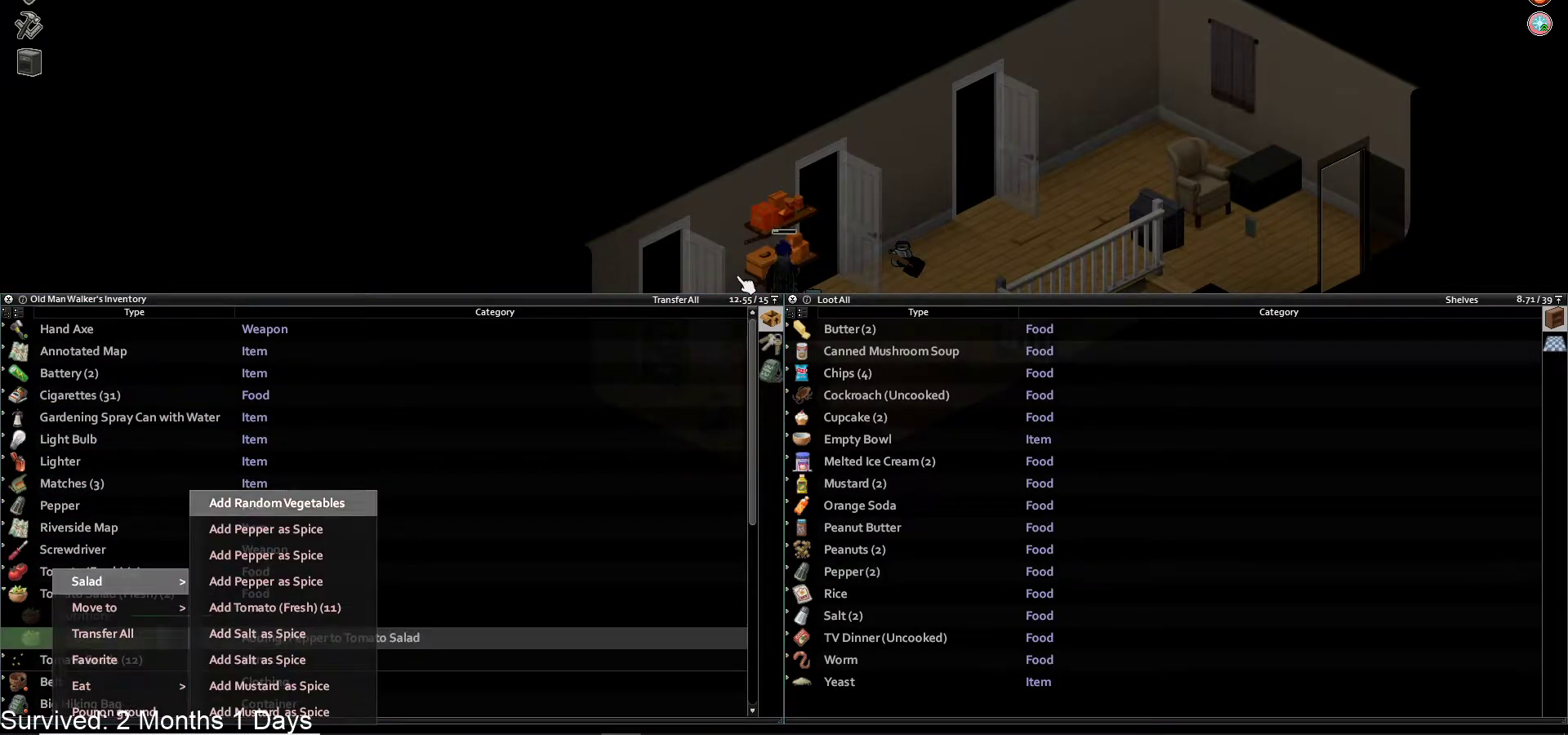
{"dt_ms": 1000, "buttons": ["CROSS"], "left_stick": "center", "right_stick": "center"}
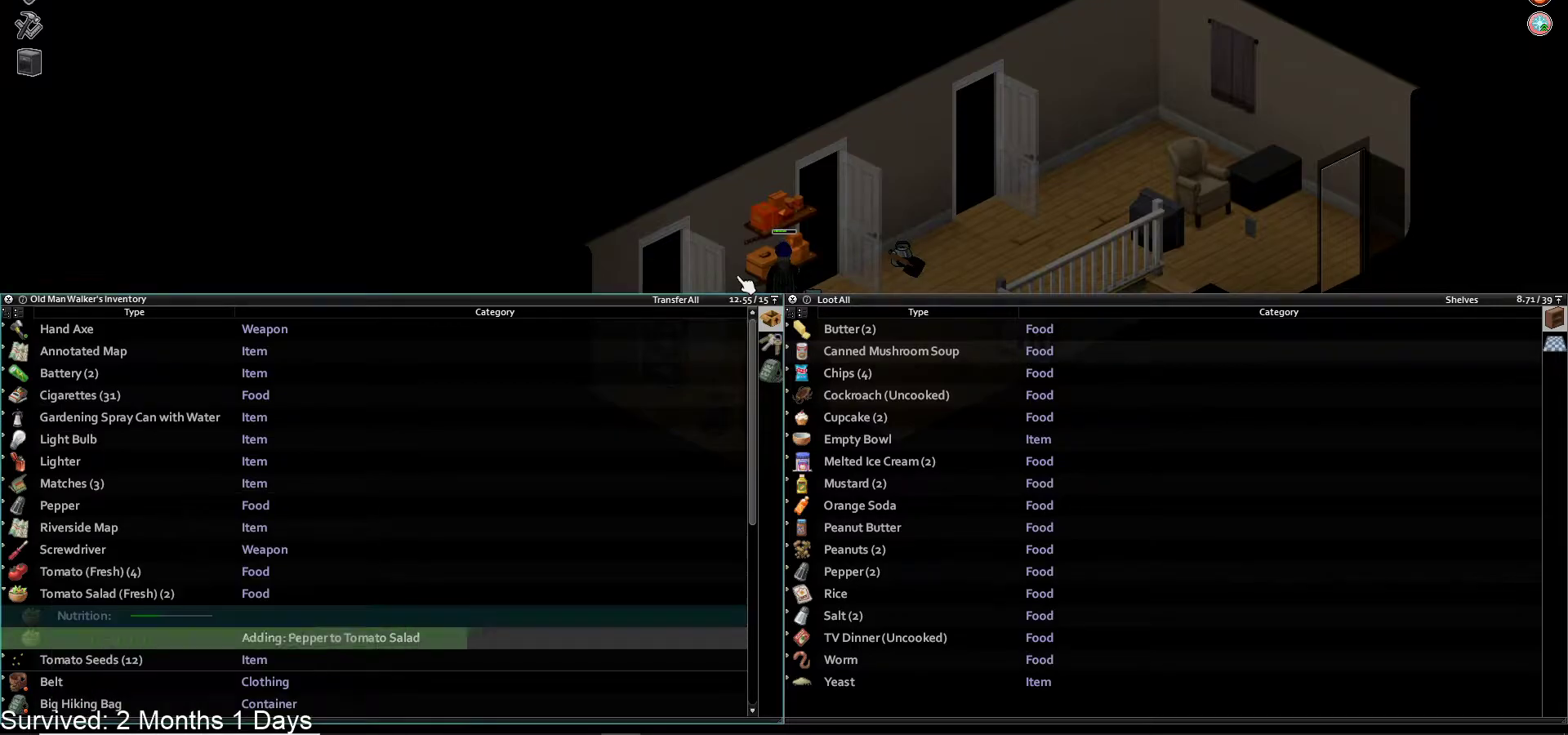
{"dt_ms": 500, "buttons": [], "left_stick": "center", "right_stick": "center", "events": [[33, "CROSS", "up"]]}
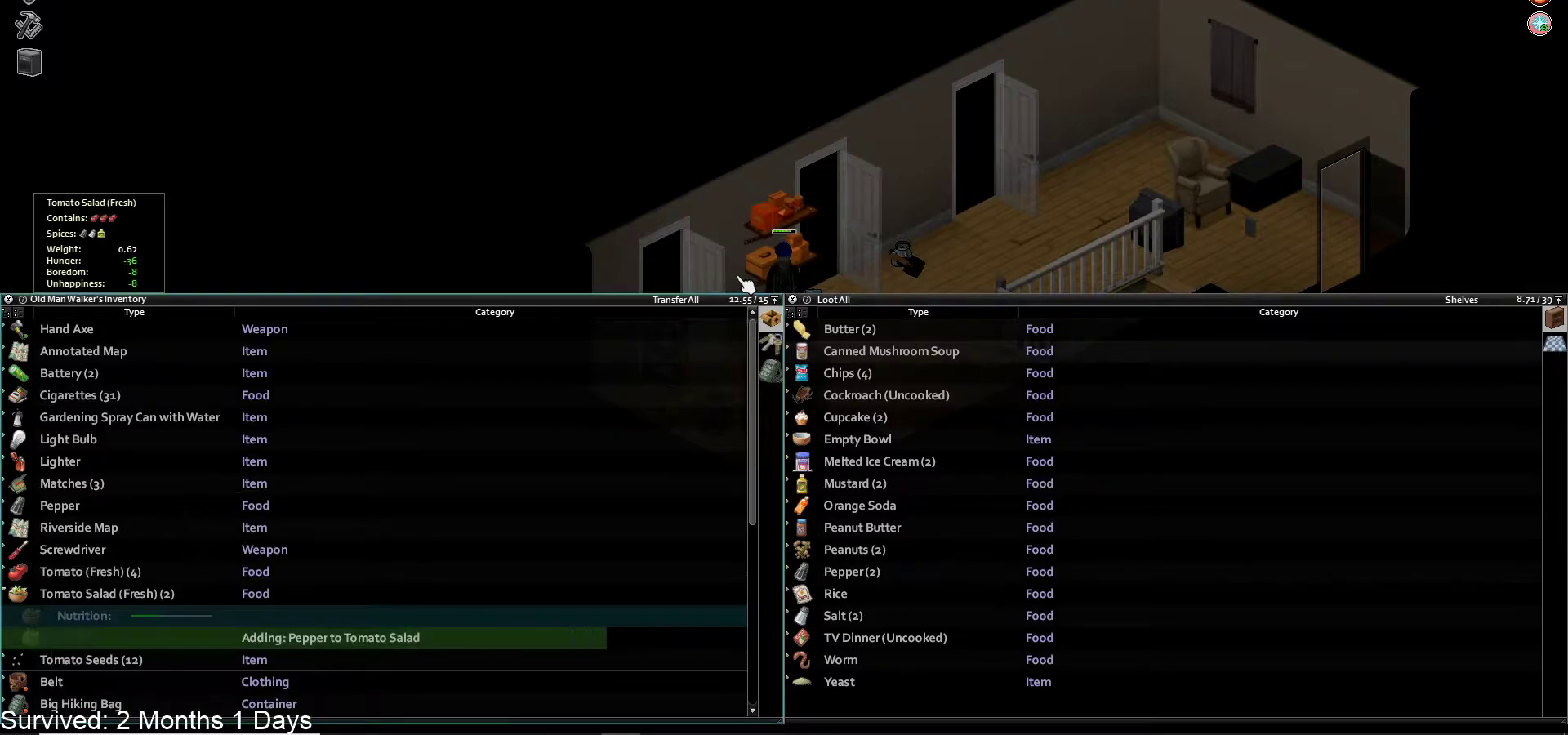
{"dt_ms": 500, "buttons": [], "left_stick": "center", "right_stick": "center", "events": [[383, "DPAD_UP", "down"], [500, "DPAD_UP", "up"]]}
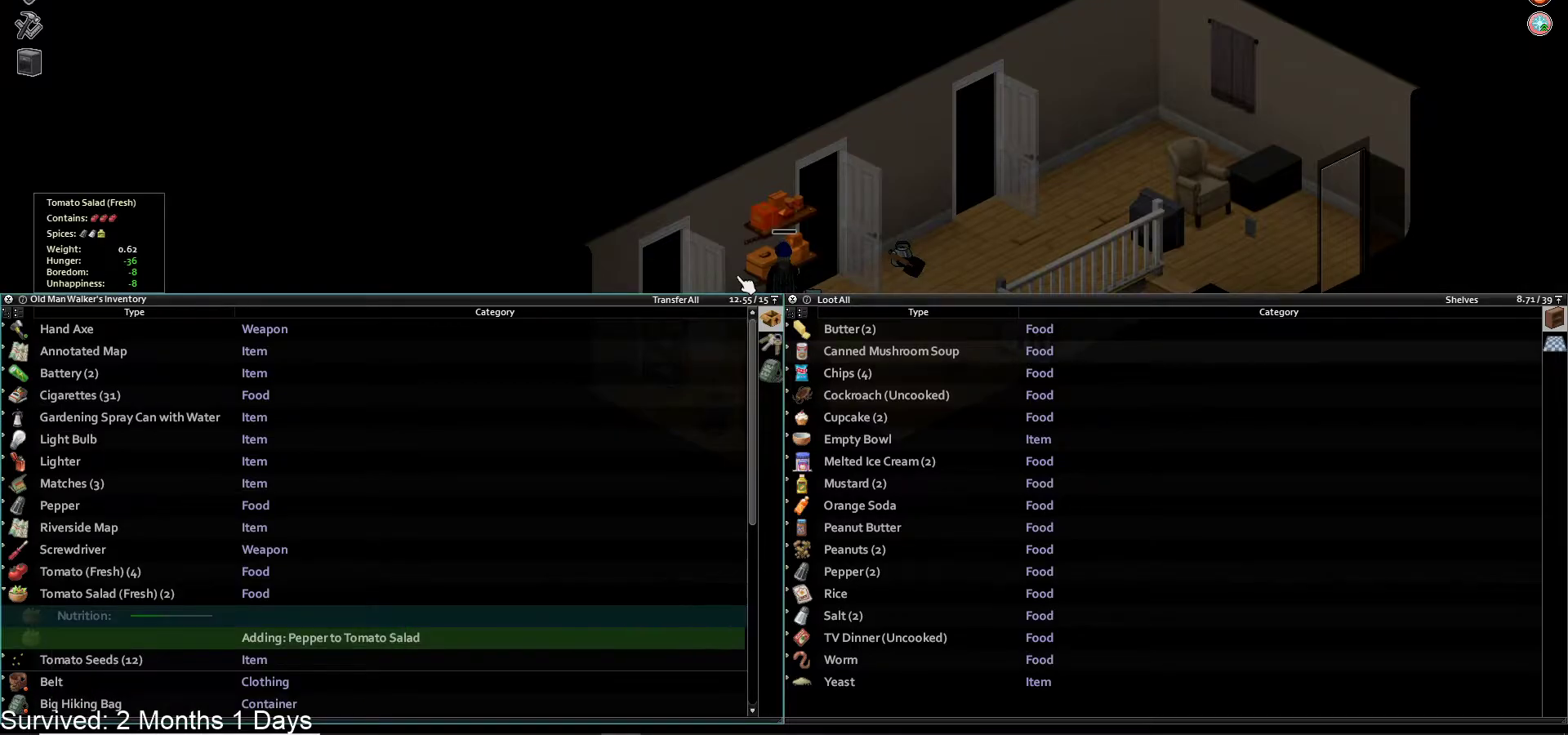
{"dt_ms": 1000, "buttons": [], "left_stick": "center", "right_stick": "center"}
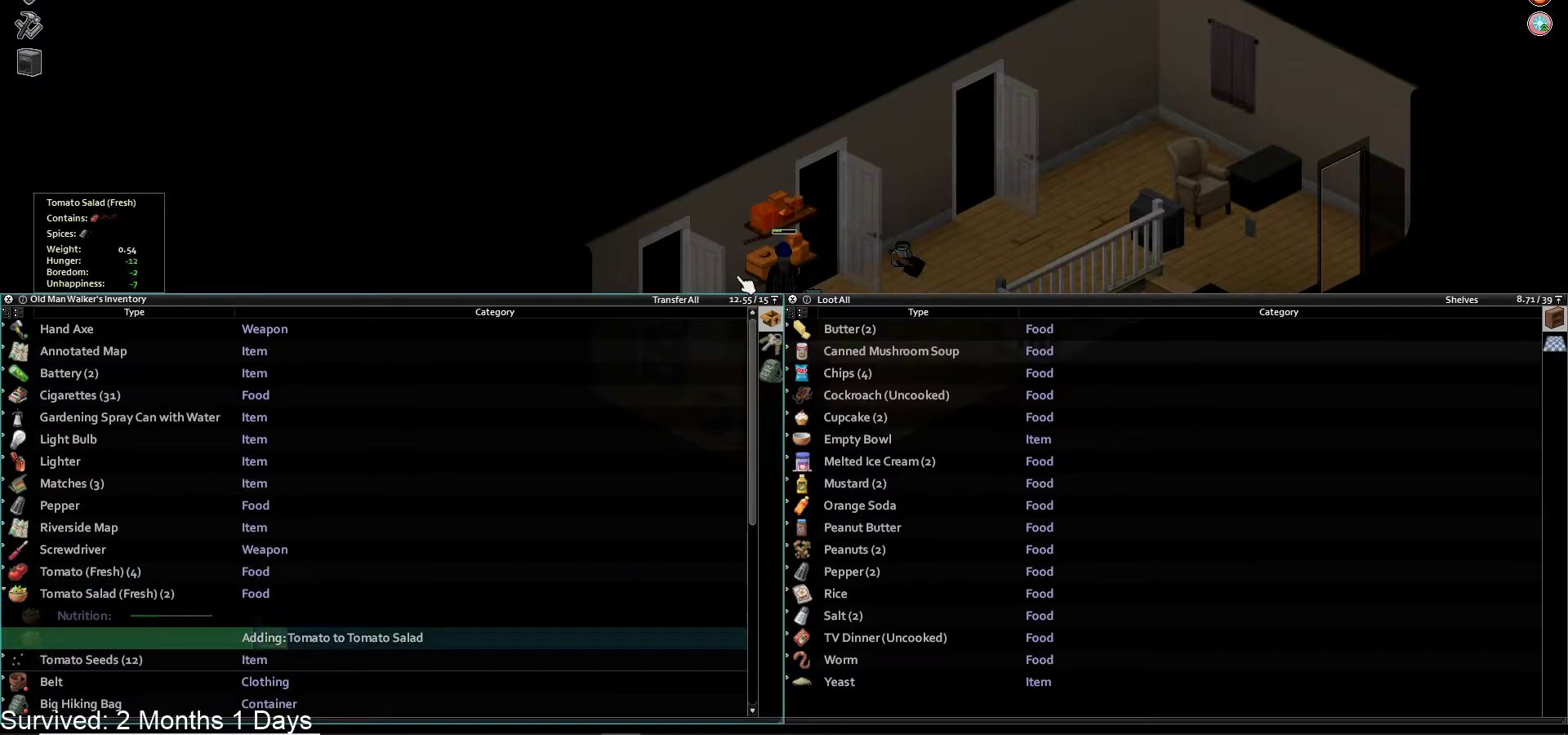
{"dt_ms": 500, "buttons": [], "left_stick": "center", "right_stick": "center", "events": []}
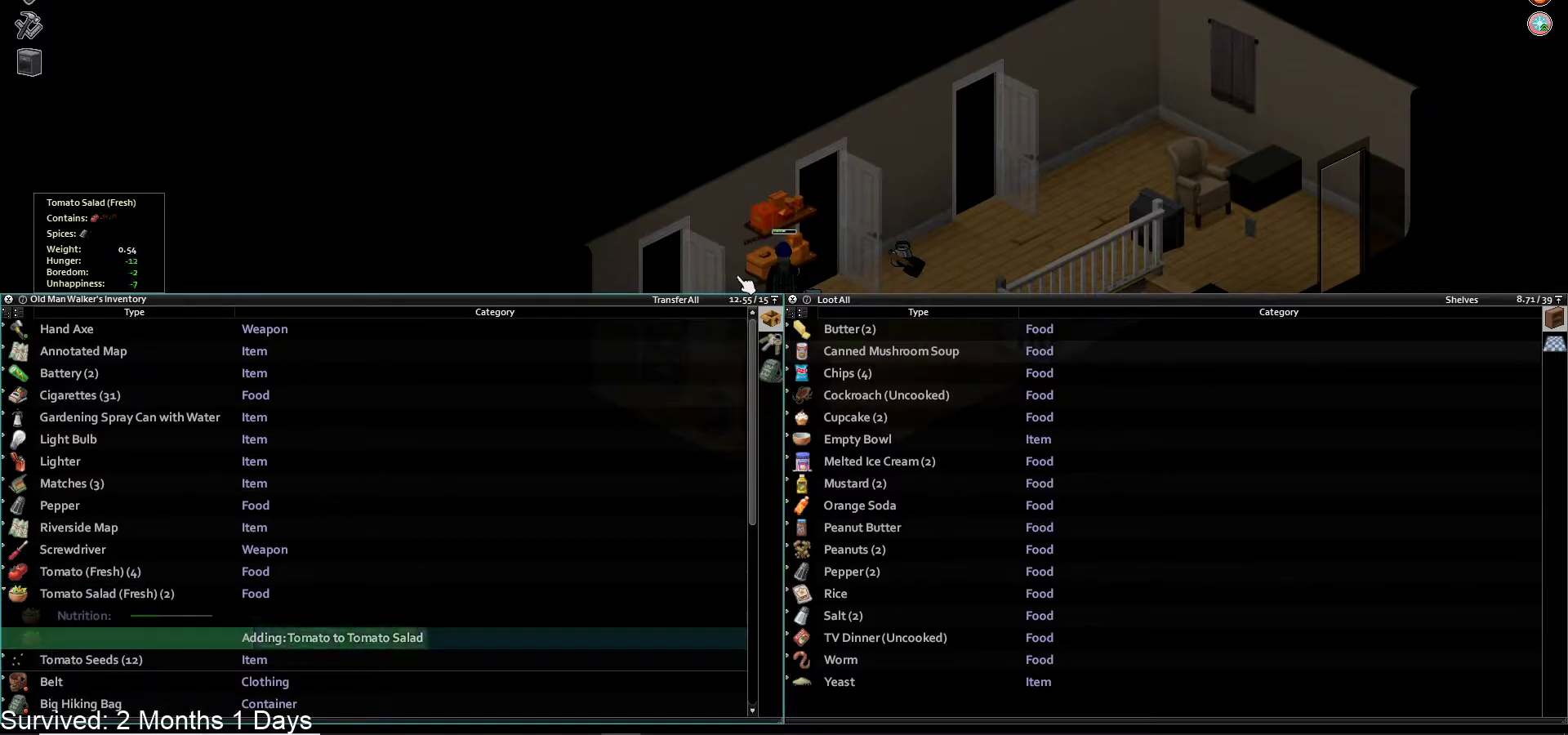
{"dt_ms": 500, "buttons": [], "left_stick": "center", "right_stick": "center", "events": [[200, "DPAD_UP", "down"], [317, "DPAD_UP", "up"]]}
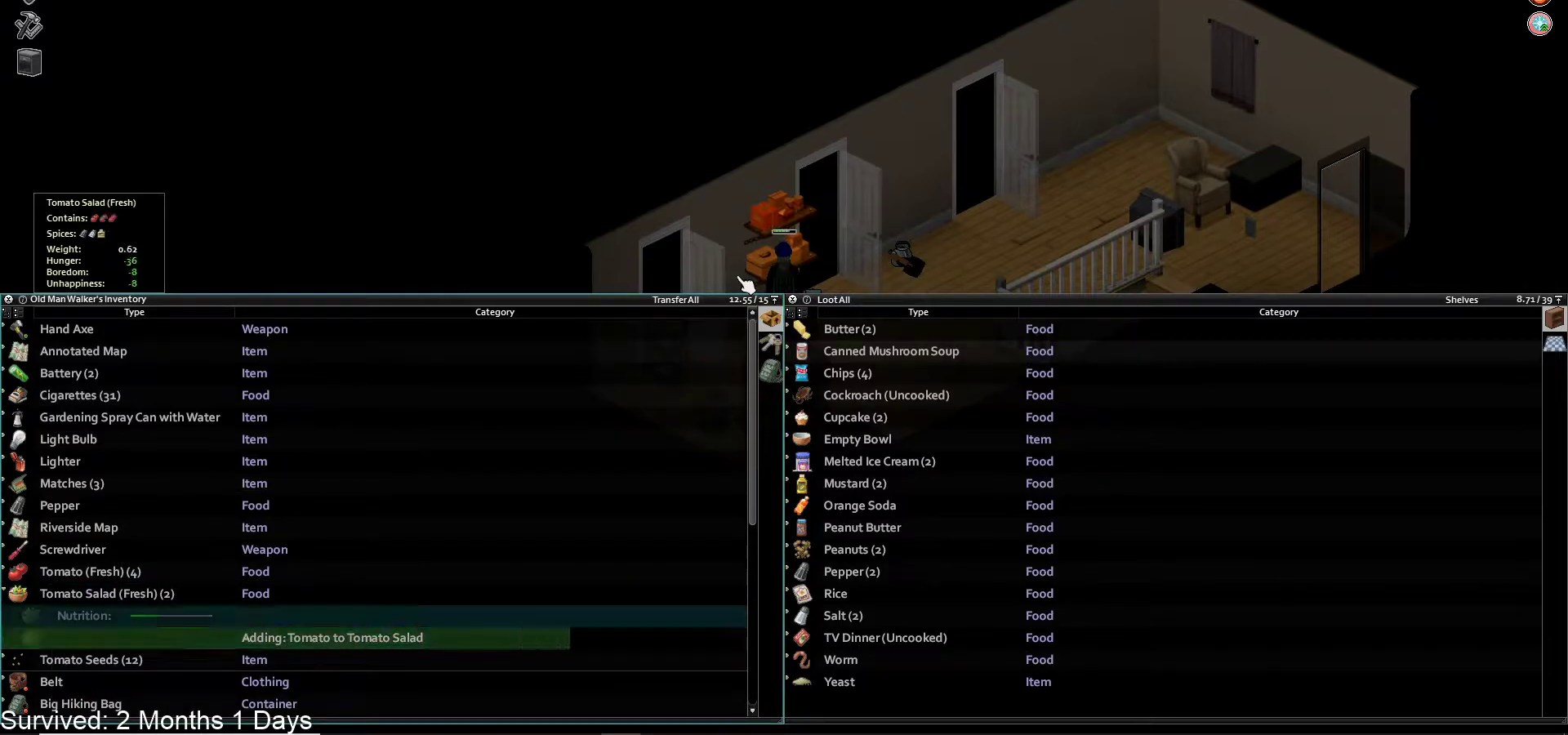
{"dt_ms": 500, "buttons": [], "left_stick": "center", "right_stick": "center", "events": []}
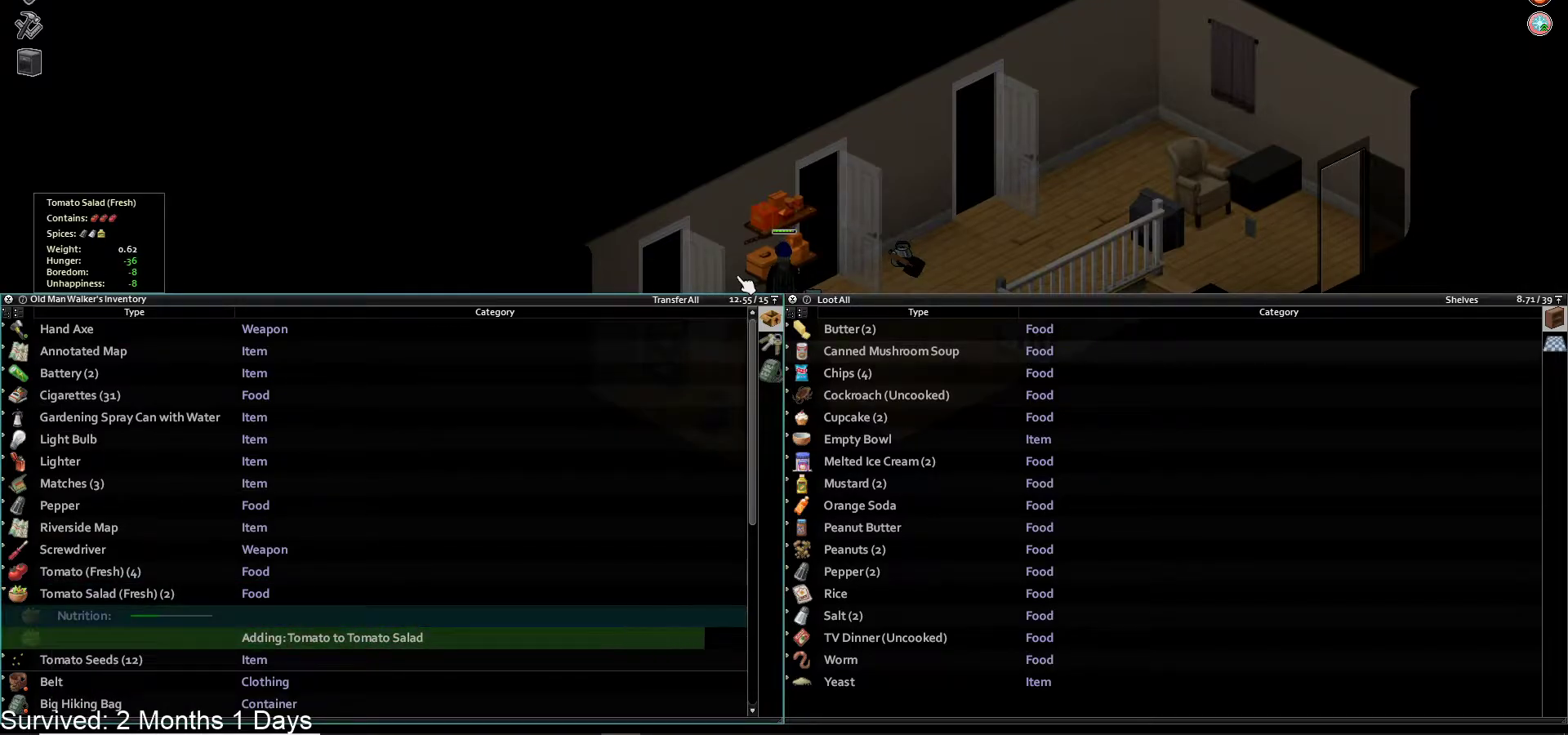
{"dt_ms": 500, "buttons": [], "left_stick": "center", "right_stick": "center", "events": []}
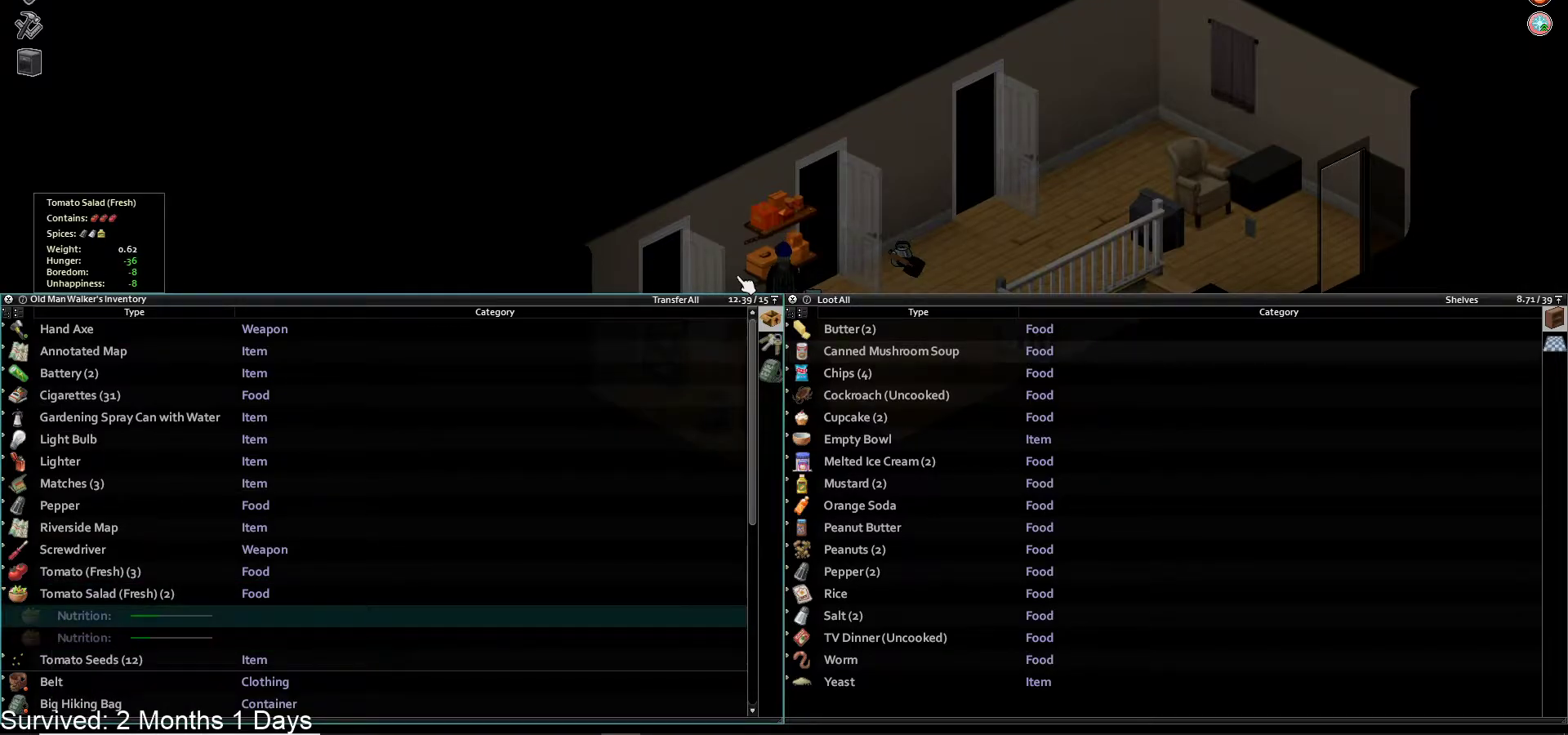
{"dt_ms": 500, "buttons": [], "left_stick": "center", "right_stick": "center", "events": [[267, "DPAD_DOWN", "down"], [400, "DPAD_DOWN", "up"]]}
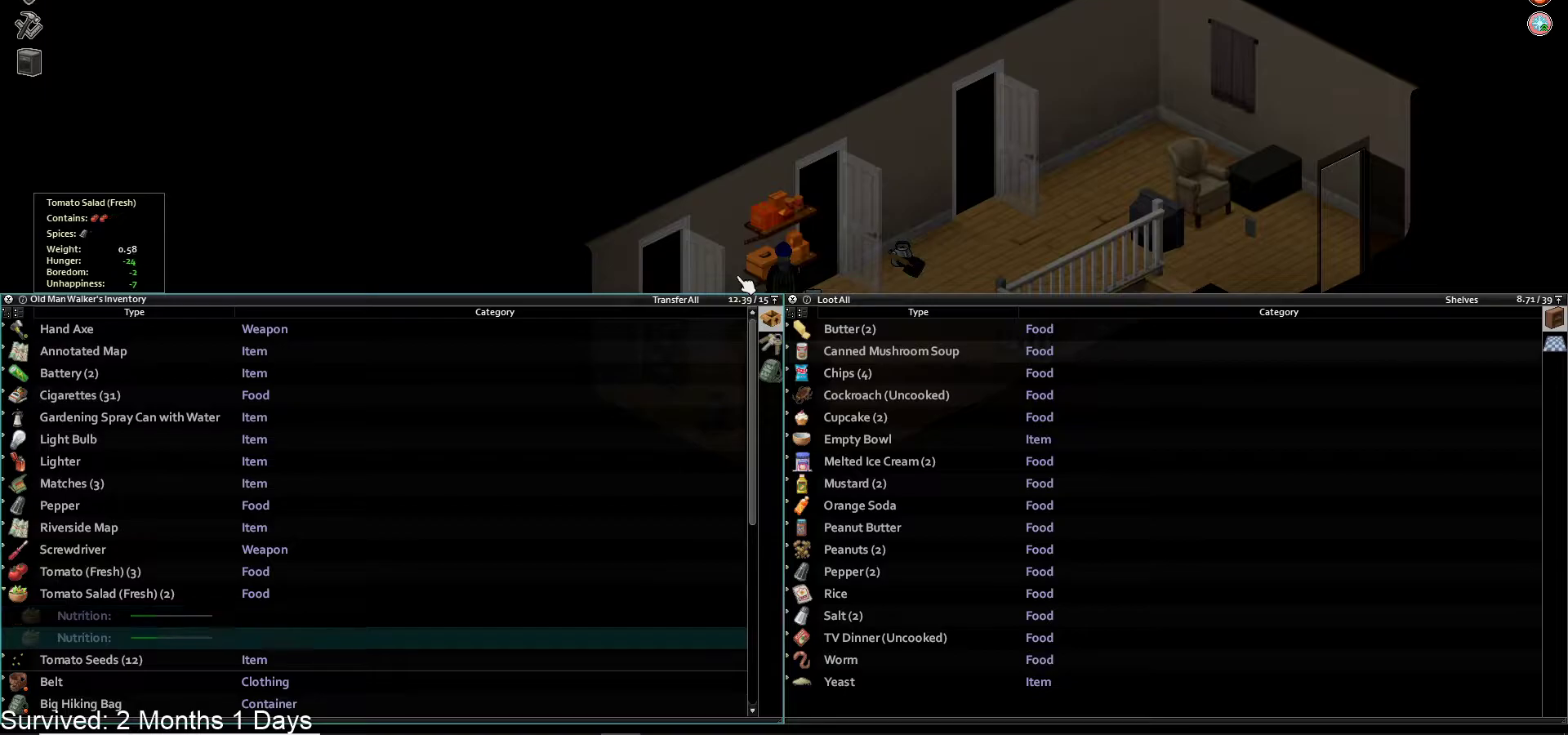
{"dt_ms": 500, "buttons": ["CROSS"], "left_stick": "center", "right_stick": "center", "events": [[417, "CROSS", "down"]]}
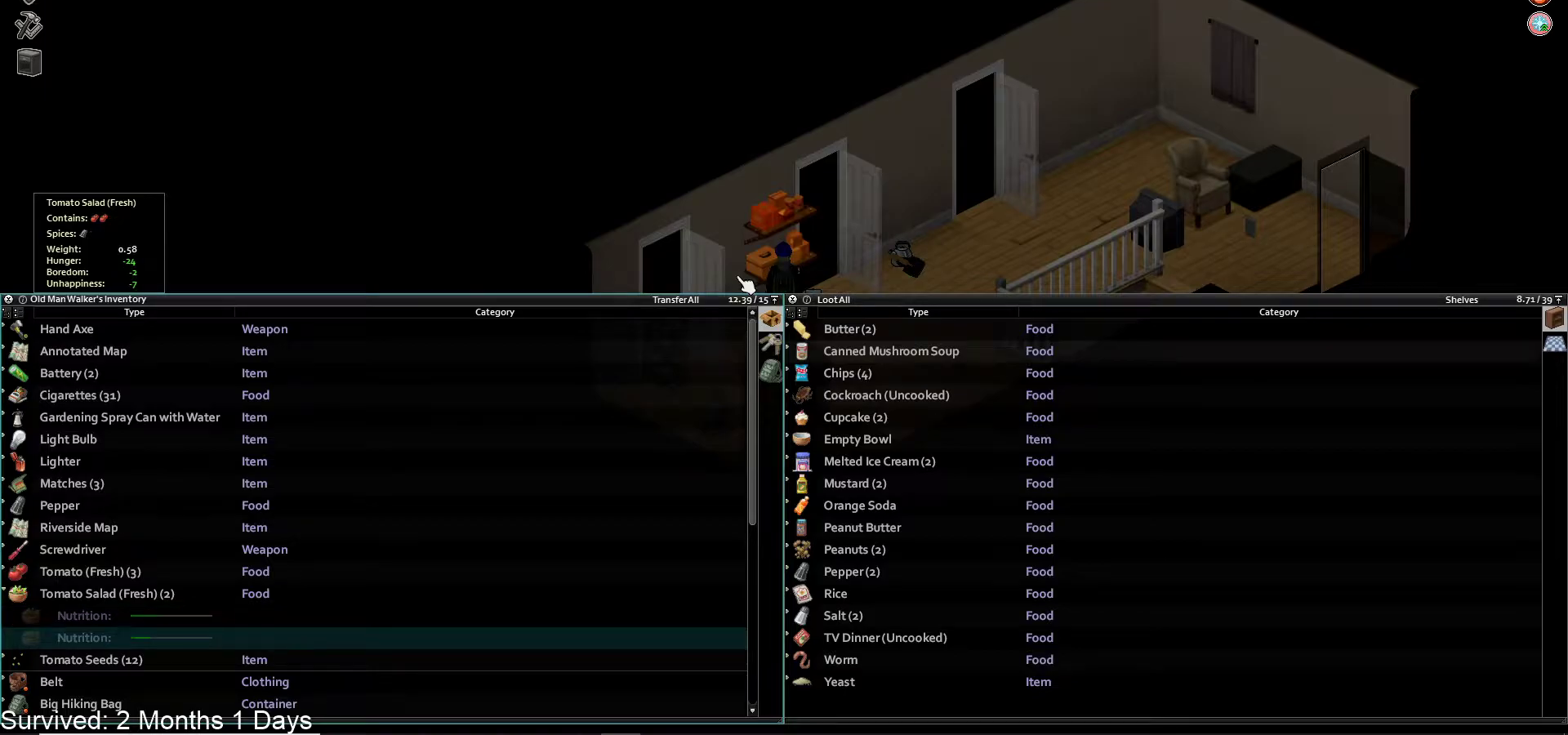
{"dt_ms": 500, "buttons": [], "left_stick": "center", "right_stick": "center", "events": [[50, "CROSS", "up"], [350, "DPAD_RIGHT", "down"], [467, "DPAD_RIGHT", "up"]]}
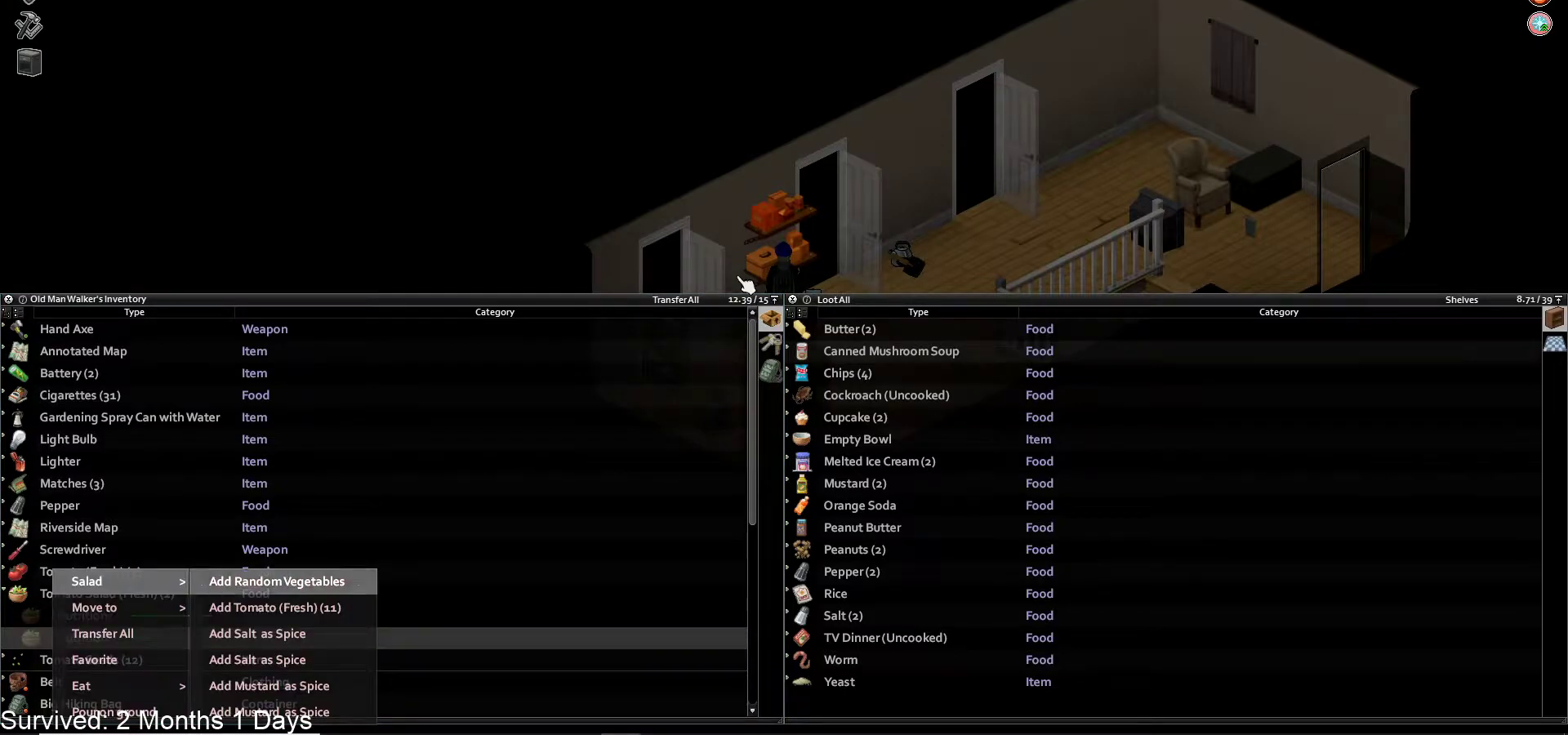
{"dt_ms": 500, "buttons": [], "left_stick": "center", "right_stick": "center", "events": [[100, "DPAD_DOWN", "down"], [217, "DPAD_DOWN", "up"], [300, "DPAD_DOWN", "down"], [417, "DPAD_DOWN", "up"]]}
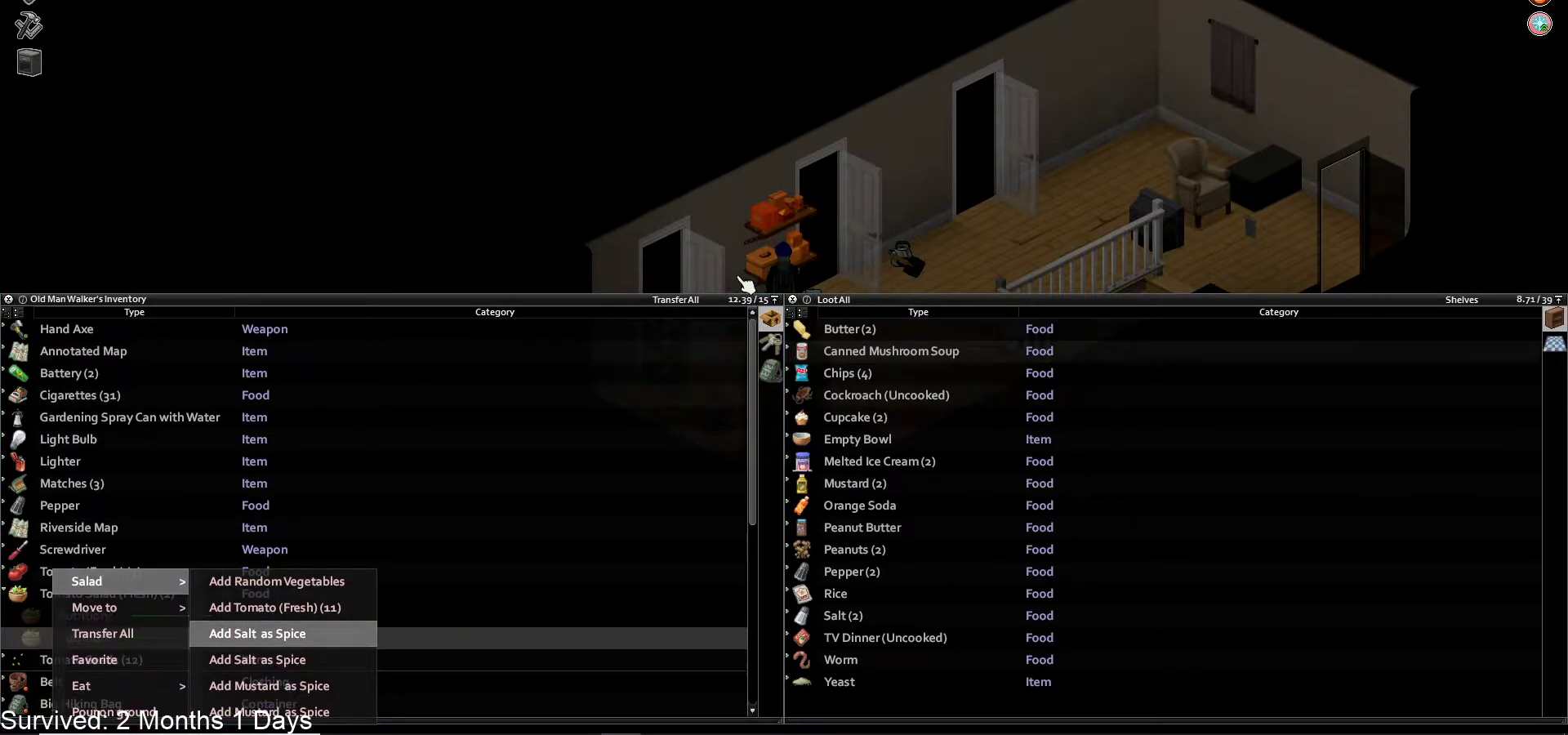
{"dt_ms": 500, "buttons": [], "left_stick": "center", "right_stick": "center", "events": [[133, "CROSS", "down"], [250, "CROSS", "up"]]}
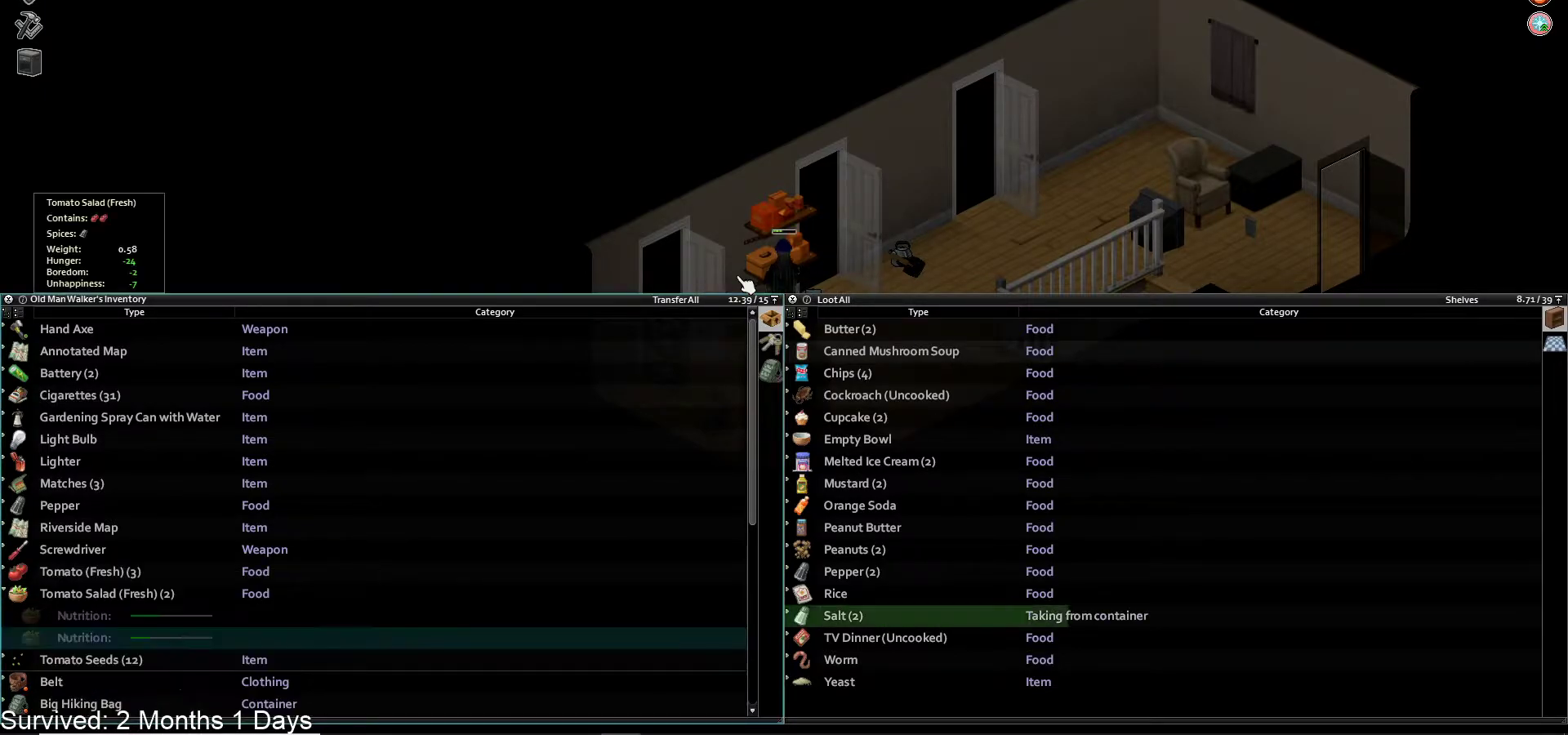
{"dt_ms": 500, "buttons": ["DPAD_UP"], "left_stick": "center", "right_stick": "center", "events": [[450, "DPAD_UP", "down"]]}
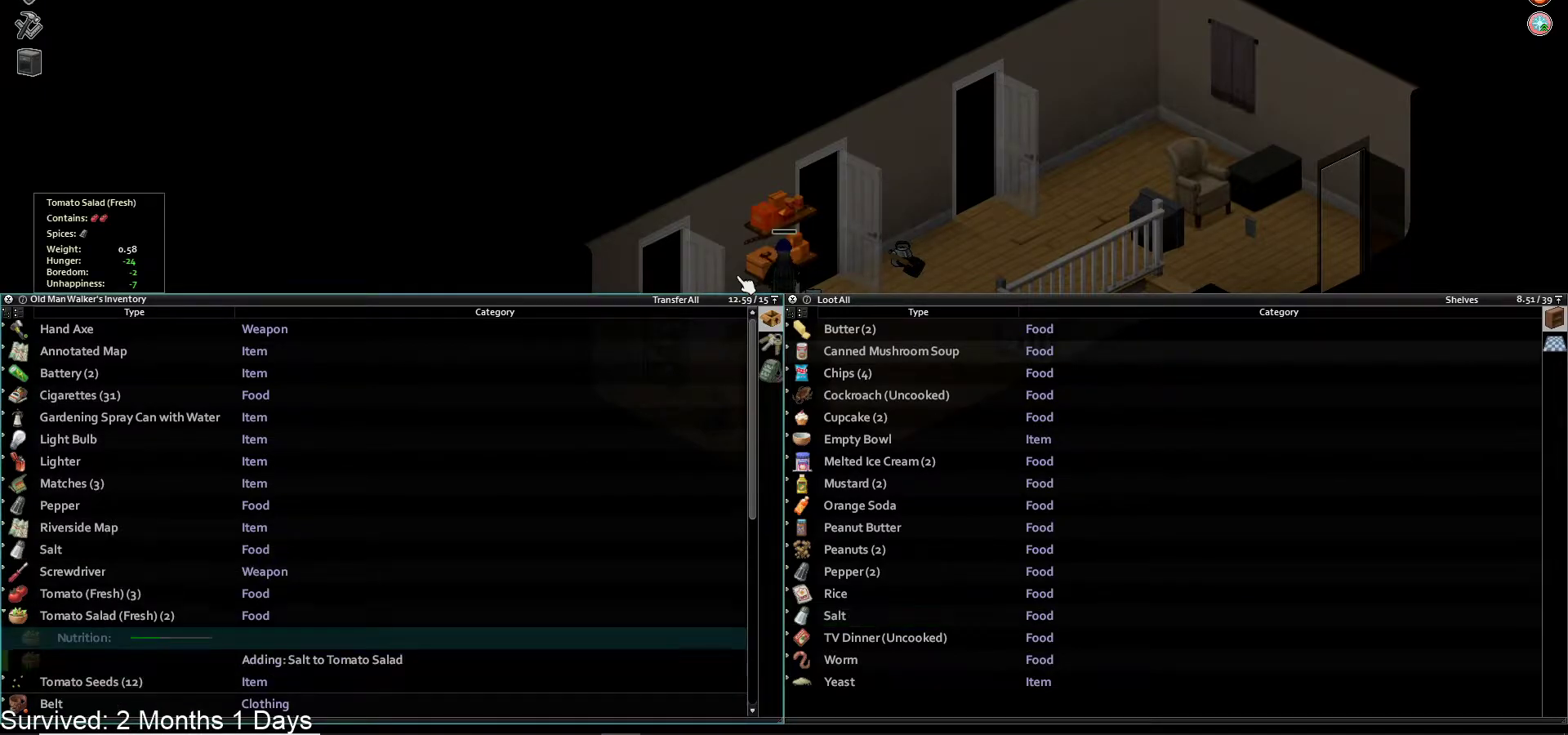
{"dt_ms": 500, "buttons": [], "left_stick": "center", "right_stick": "center", "events": [[83, "DPAD_UP", "up"], [317, "DPAD_DOWN", "down"], [467, "DPAD_DOWN", "up"]]}
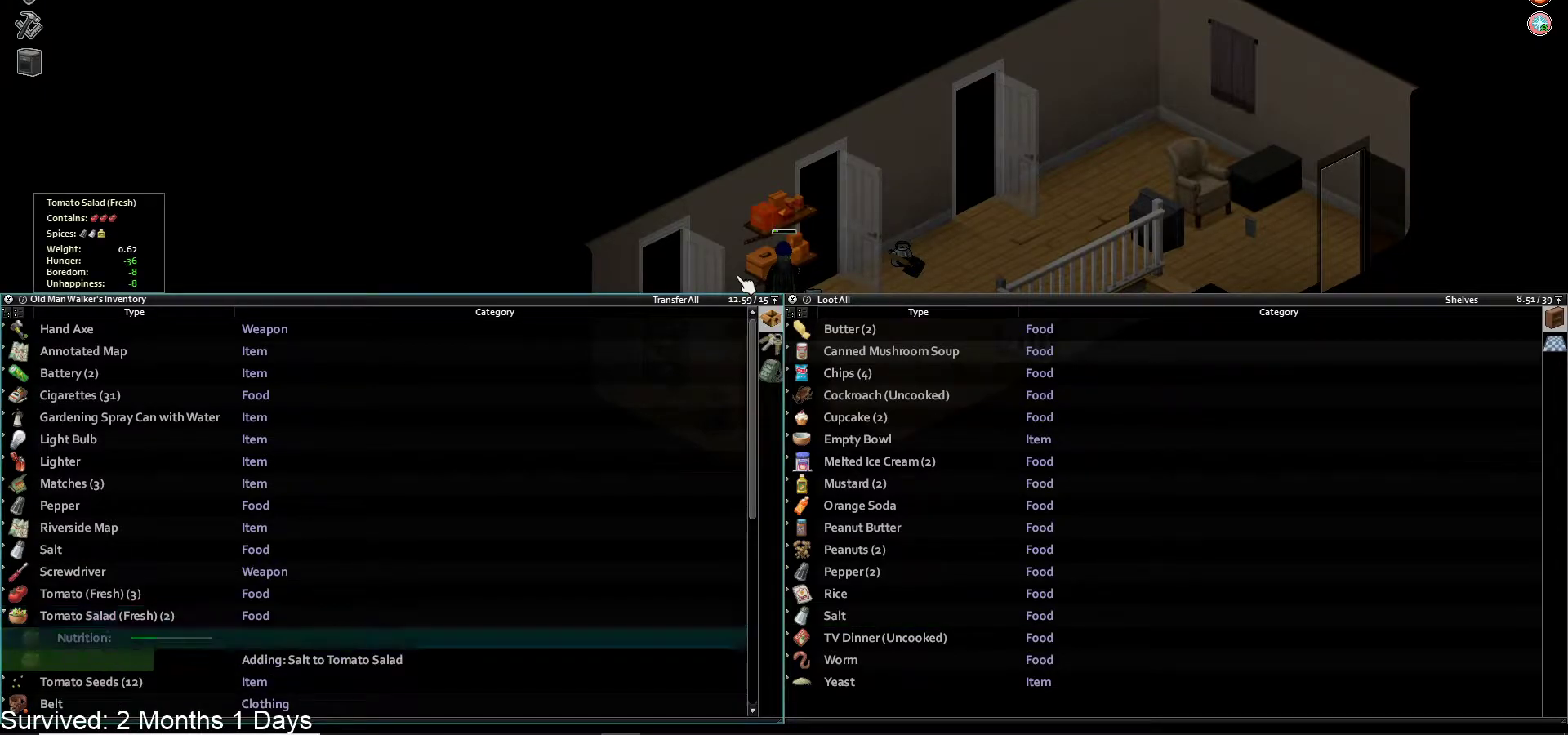
{"dt_ms": 500, "buttons": [], "left_stick": "center", "right_stick": "center", "events": [[100, "DPAD_DOWN", "down"], [233, "DPAD_DOWN", "up"]]}
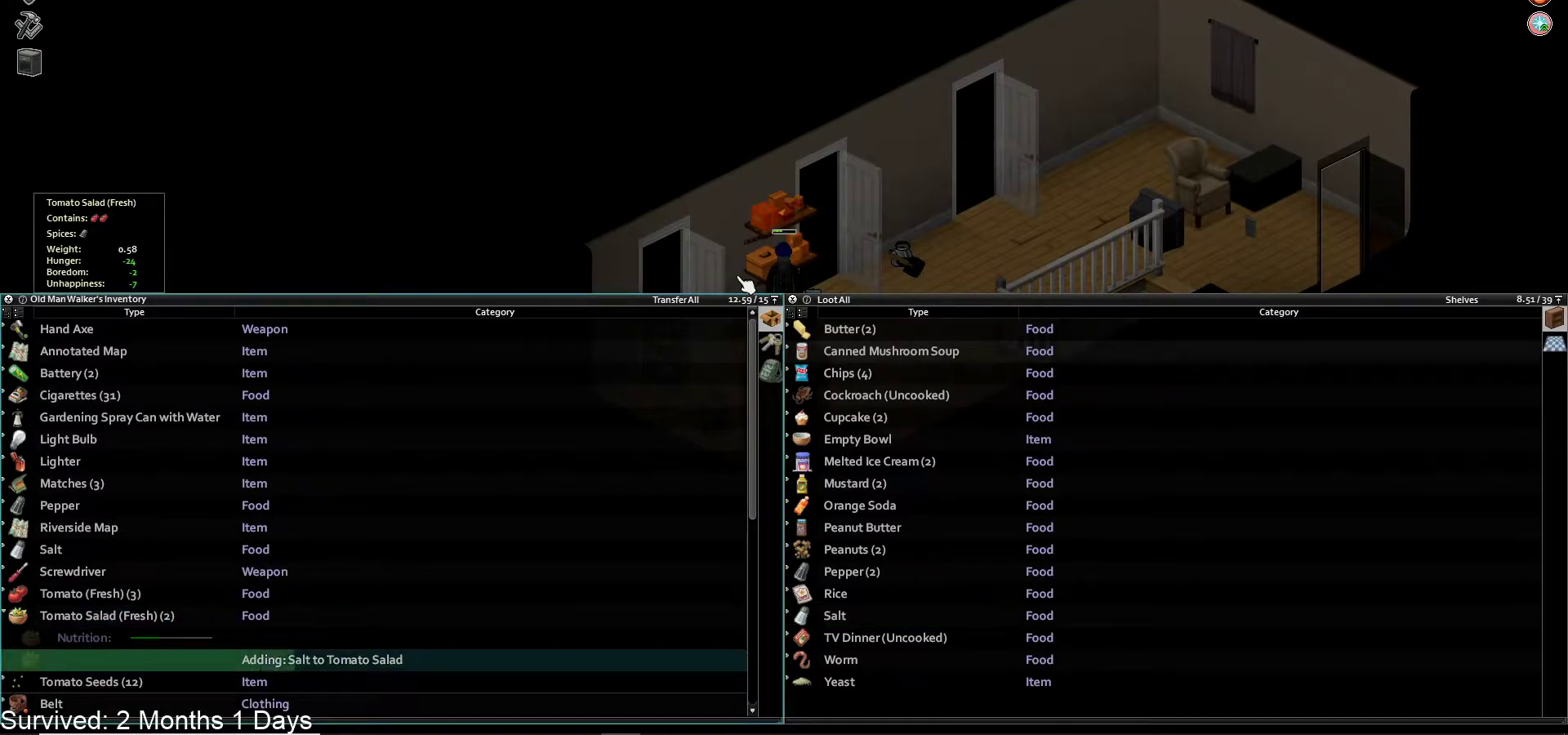
{"dt_ms": 500, "buttons": ["DPAD_RIGHT"], "left_stick": "center", "right_stick": "center", "events": [[117, "CROSS", "down"], [267, "CROSS", "up"], [483, "DPAD_RIGHT", "down"]]}
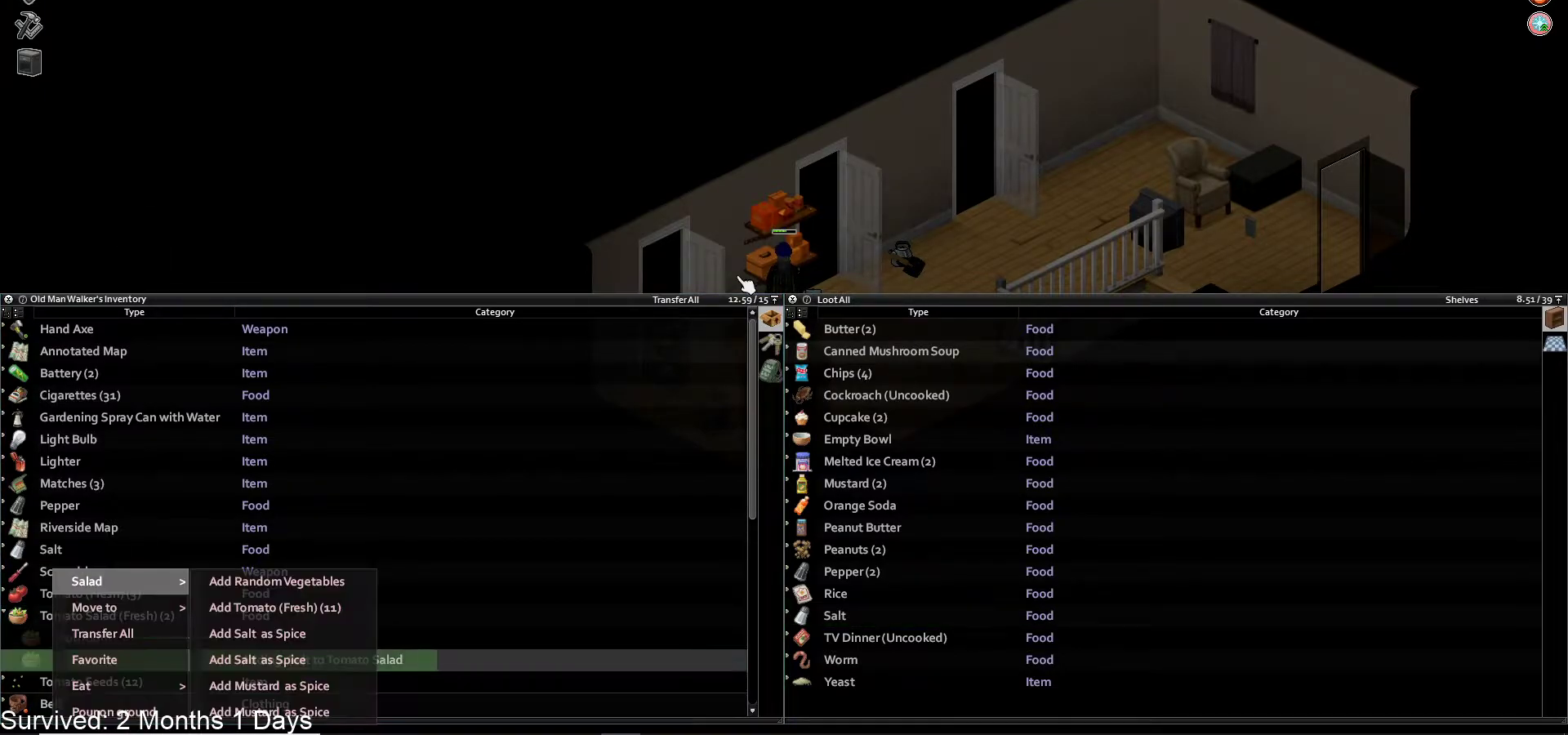
{"dt_ms": 500, "buttons": [], "left_stick": "center", "right_stick": "center", "events": [[83, "DPAD_RIGHT", "up"], [317, "DPAD_DOWN", "down"], [450, "DPAD_DOWN", "up"]]}